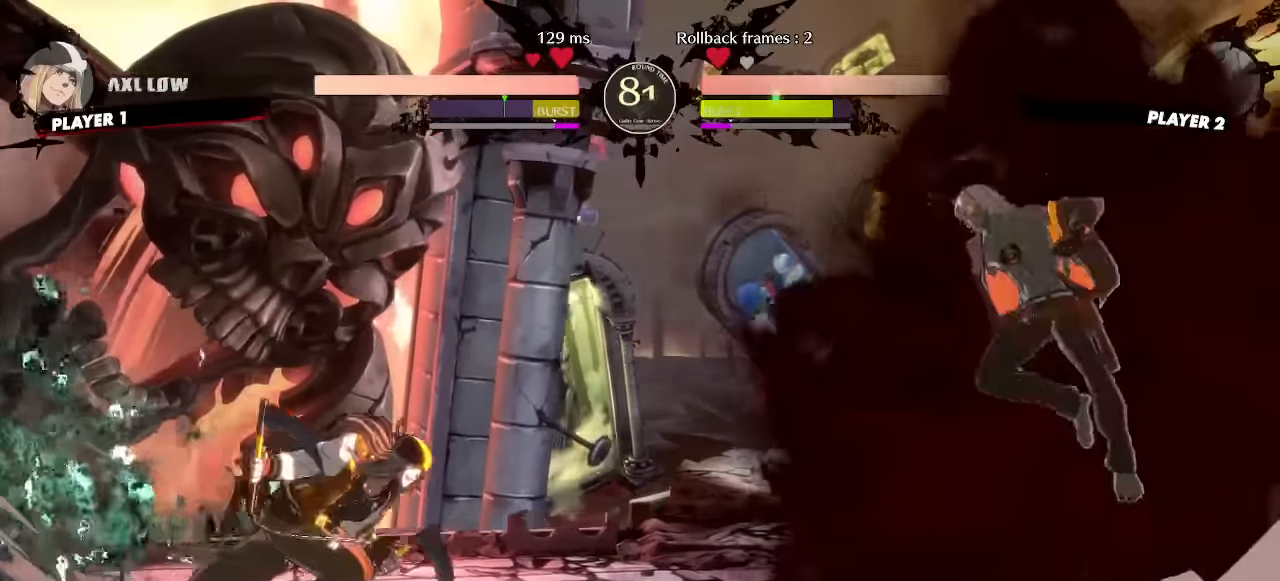
Gameplay with a controller (arcade stick); each line is a JSON object with the inputs held at the frame after it. "events" lists button and stick changes between this image and that frame as [ms after this image, input, new state], when the widget could be followed in between. Not read: L1 L3 P R3 other_buttons.
{"buttons": ["DPAD_RIGHT"], "events": [[17, "DPAD_UP", "up"]]}
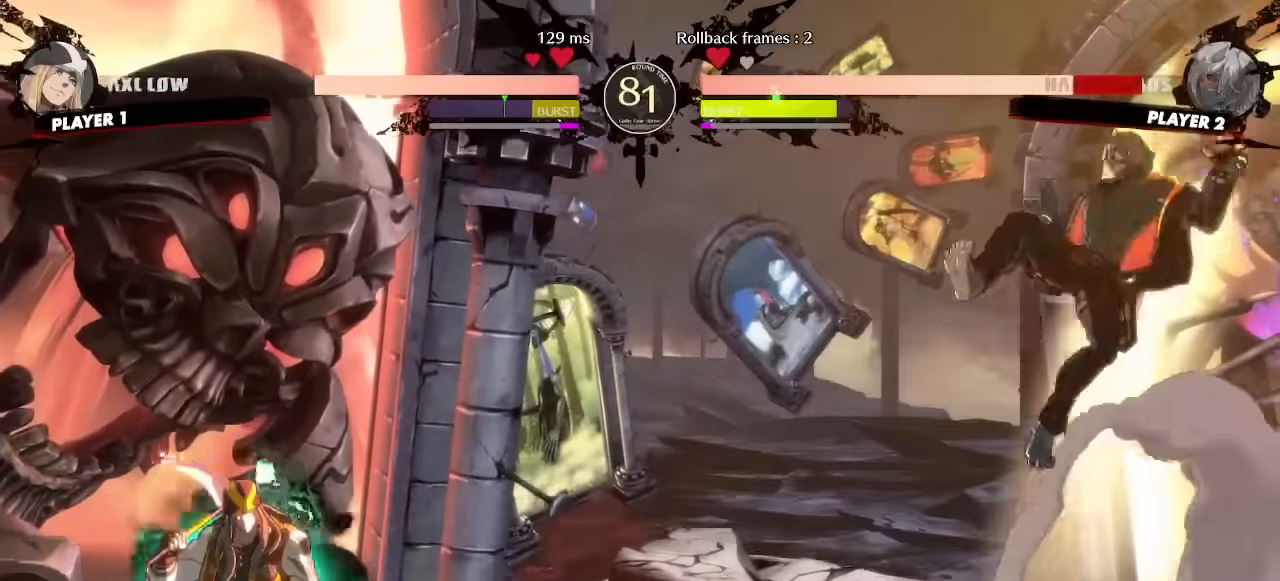
{"buttons": ["DPAD_DOWN", "DPAD_RIGHT"], "events": [[383, "DPAD_DOWN", "down"]]}
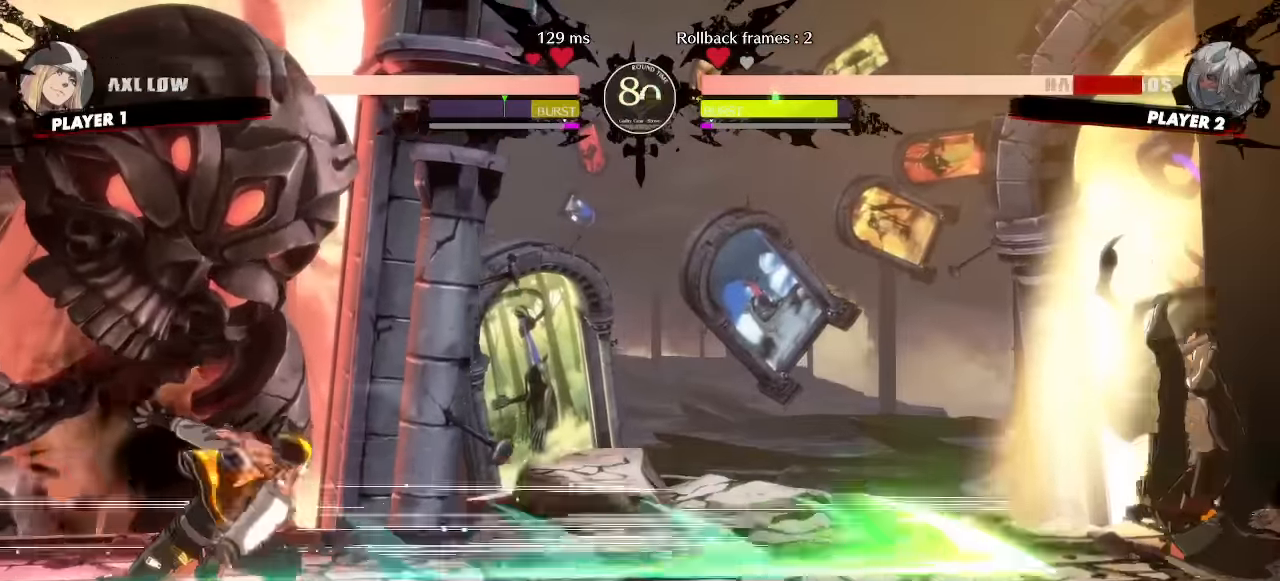
{"buttons": ["DPAD_DOWN", "DPAD_RIGHT"], "events": []}
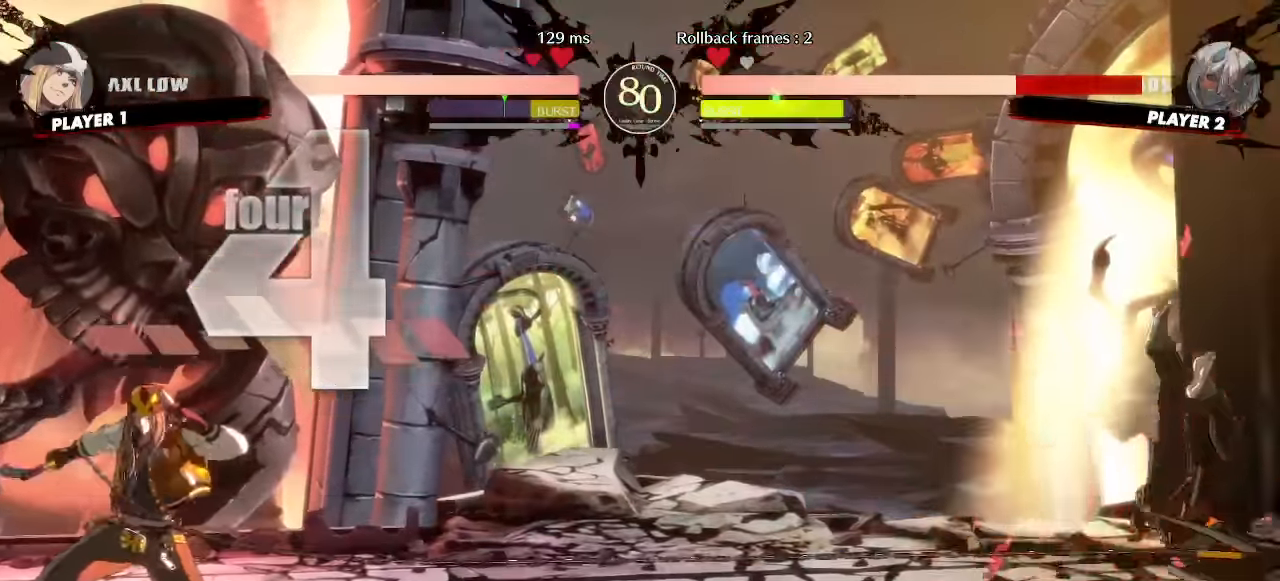
{"buttons": ["DPAD_DOWN", "DPAD_RIGHT"], "events": []}